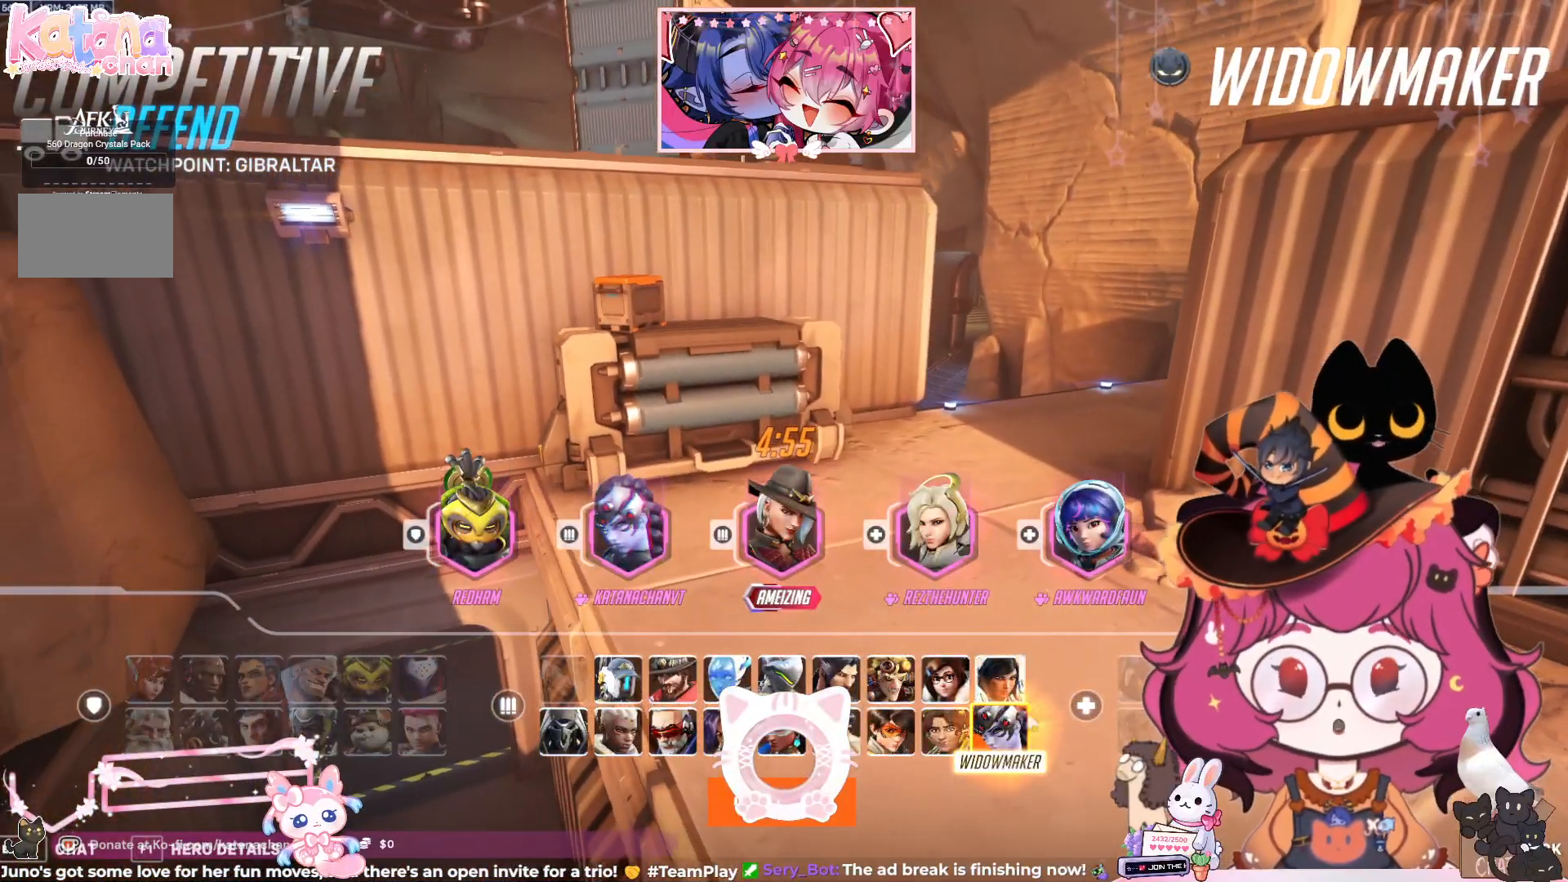
Gameplay with keyboard and mouse; each line is a JSON object with the keys and mouse buttons held at the frame after it. "events" lists presses ("down") and releases ("up") of "a", "ctrl", "d", "e", "q", "s", "shift", "space", "w", "mouse_left", "mouse_wheel", "mouse_right", "mouse_mb4" and "mouse_mb5" between this image and that frame as [ms after this image, input, new state], when the widget could be followed in between. "mouse_left", "mouse_wheel", "mouse_right", "mouse_mb4", "mouse_mb5" = the "left", "wheel", "right", "mb4", "mb5" buttons of the "mouse" list. No other keys are recorded. "wheel" means that the mouse wheel is clicked or scrolled. Mouse movement is not recorded.
{"keys": [], "mouse": [], "events": []}
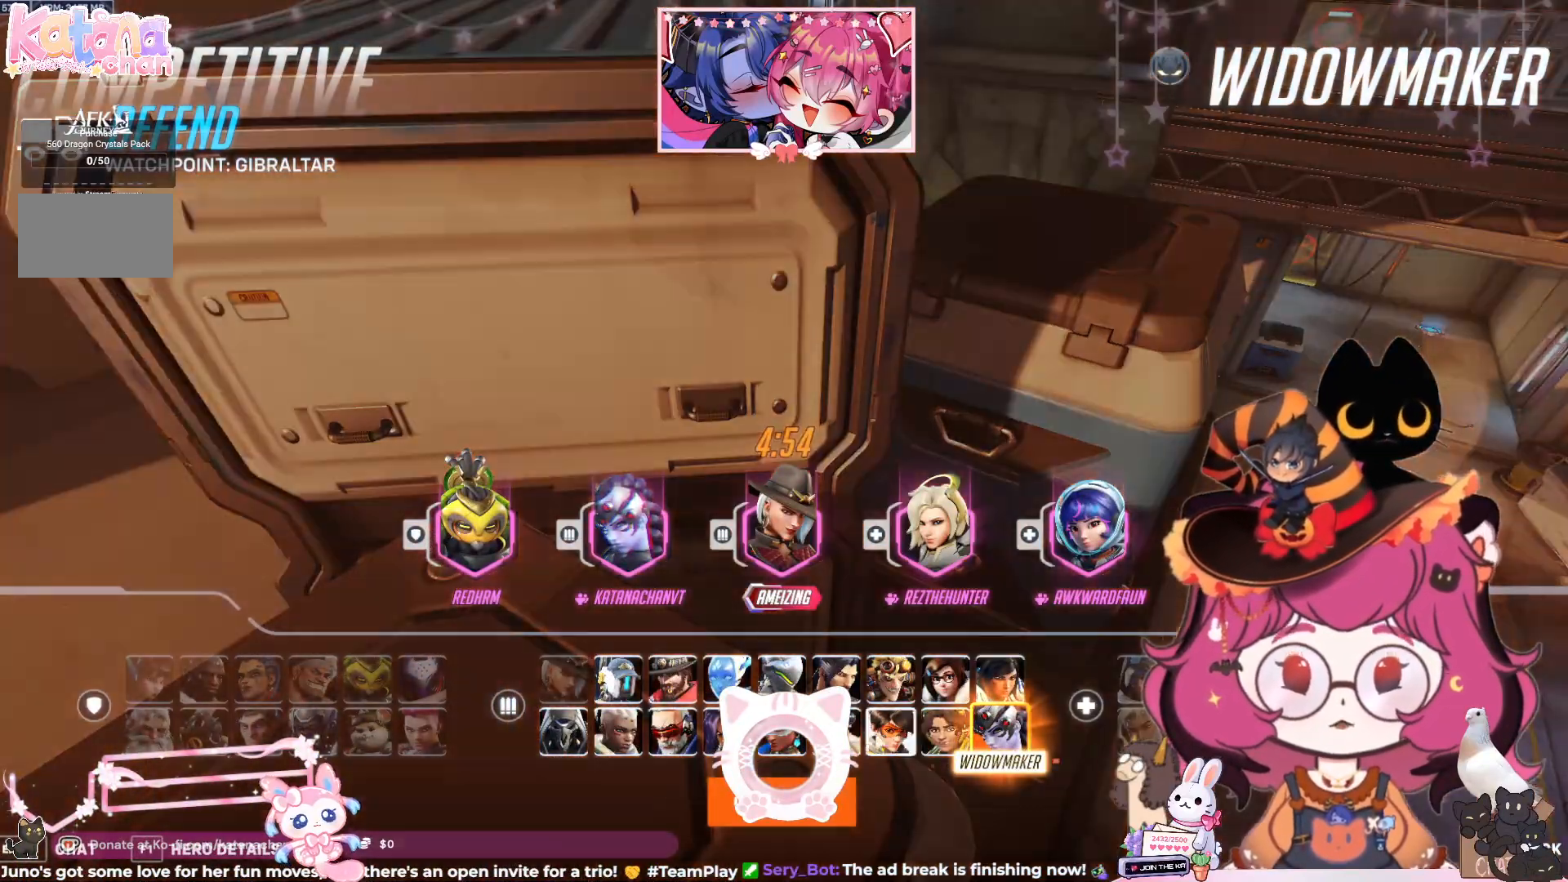
{"keys": [], "mouse": [], "events": []}
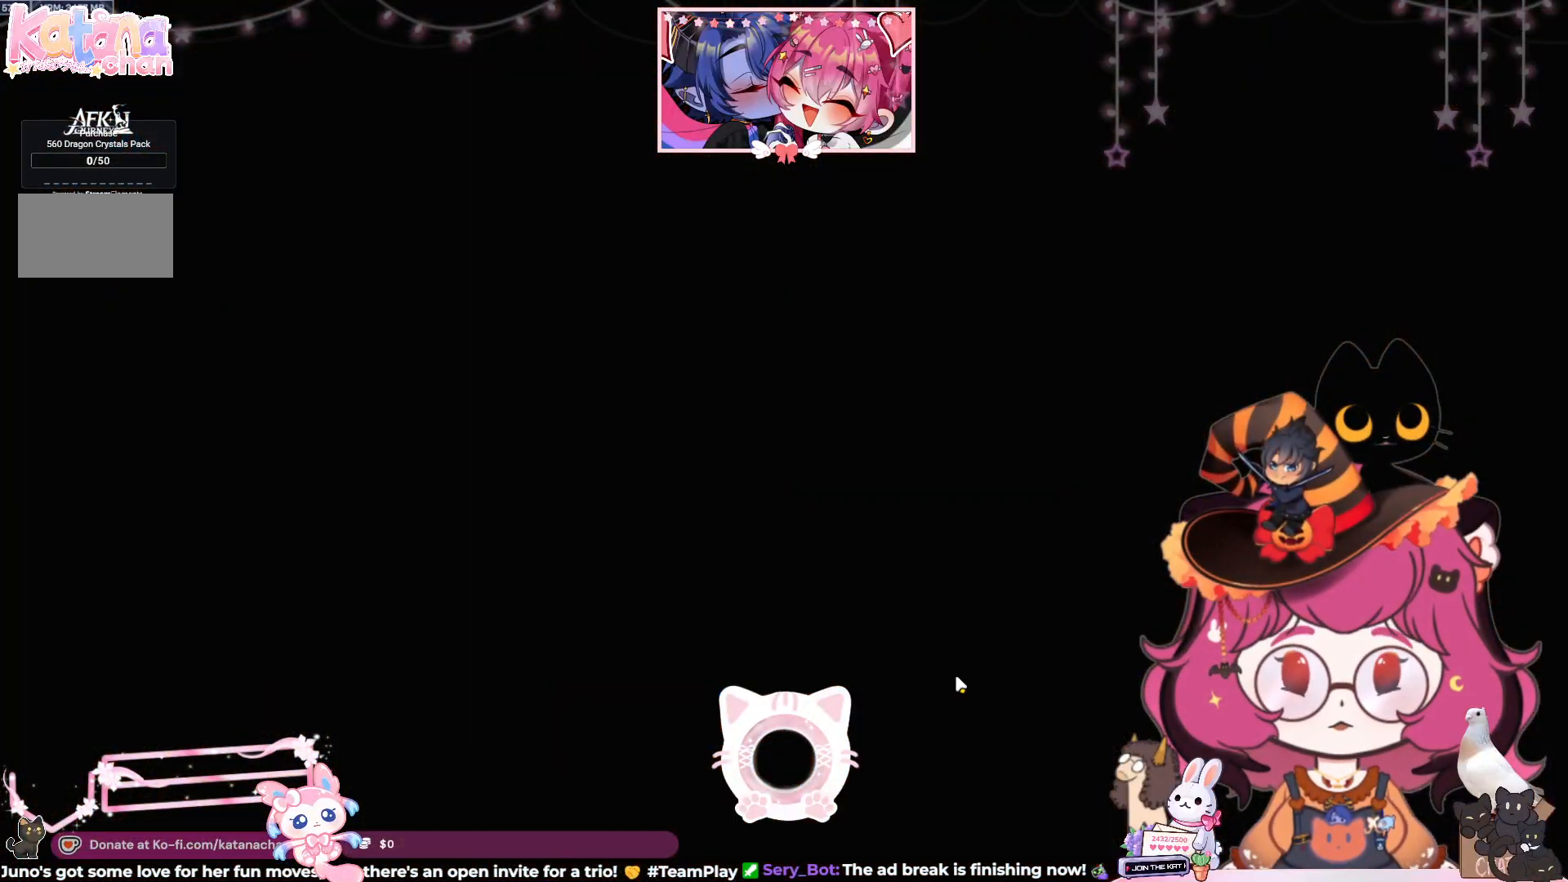
{"keys": [], "mouse": [], "events": []}
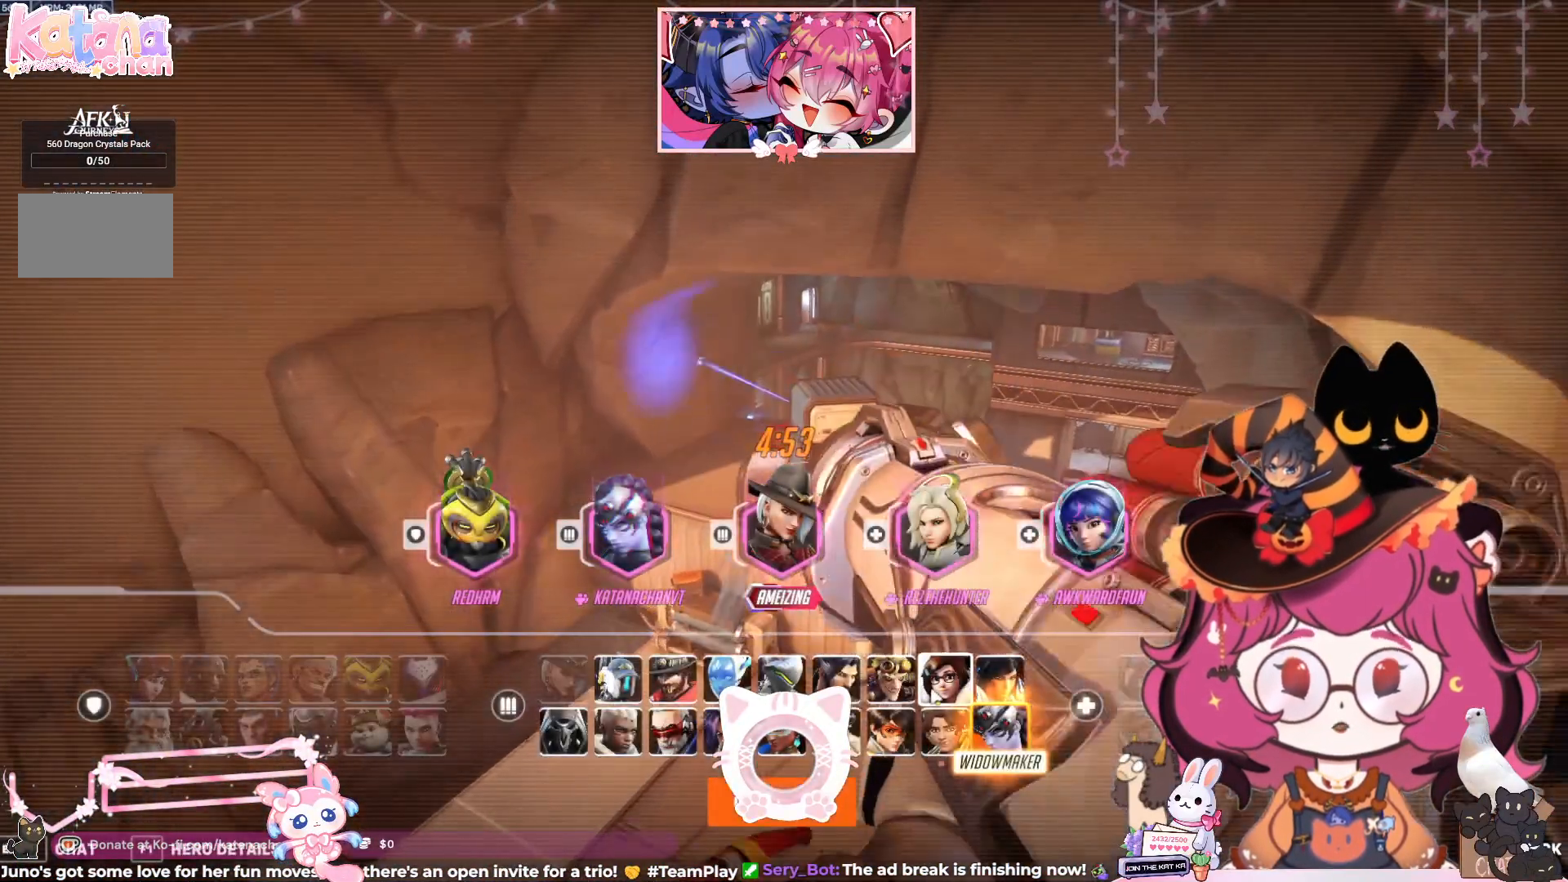
{"keys": [], "mouse": [], "events": [[67, "mouse_left", "down"], [150, "mouse_left", "up"], [217, "mouse_left", "down"], [333, "mouse_left", "up"]]}
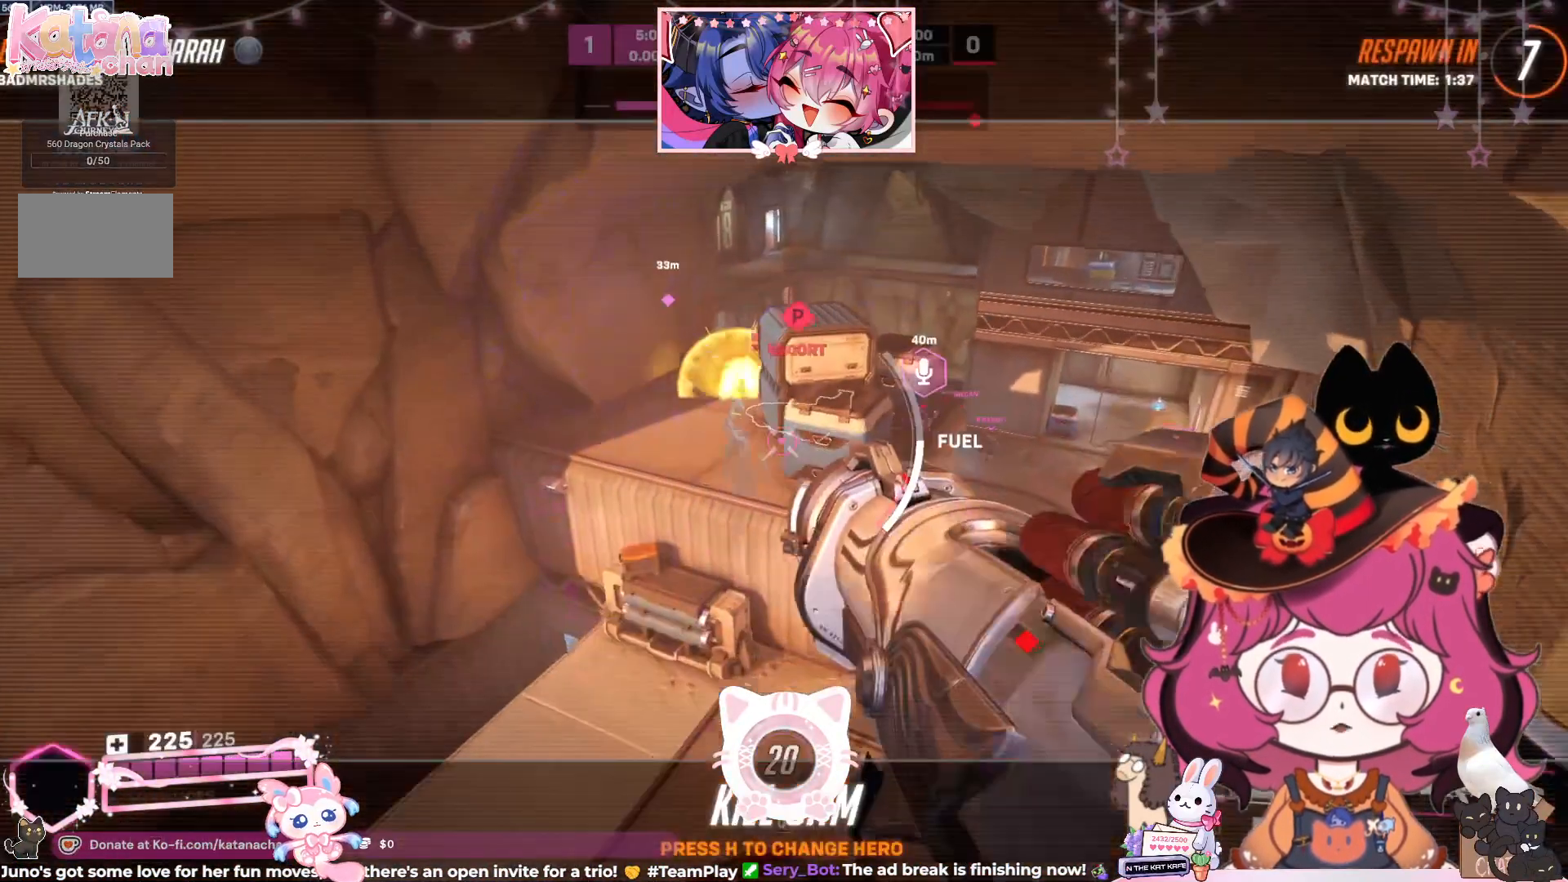
{"keys": [], "mouse": [], "events": []}
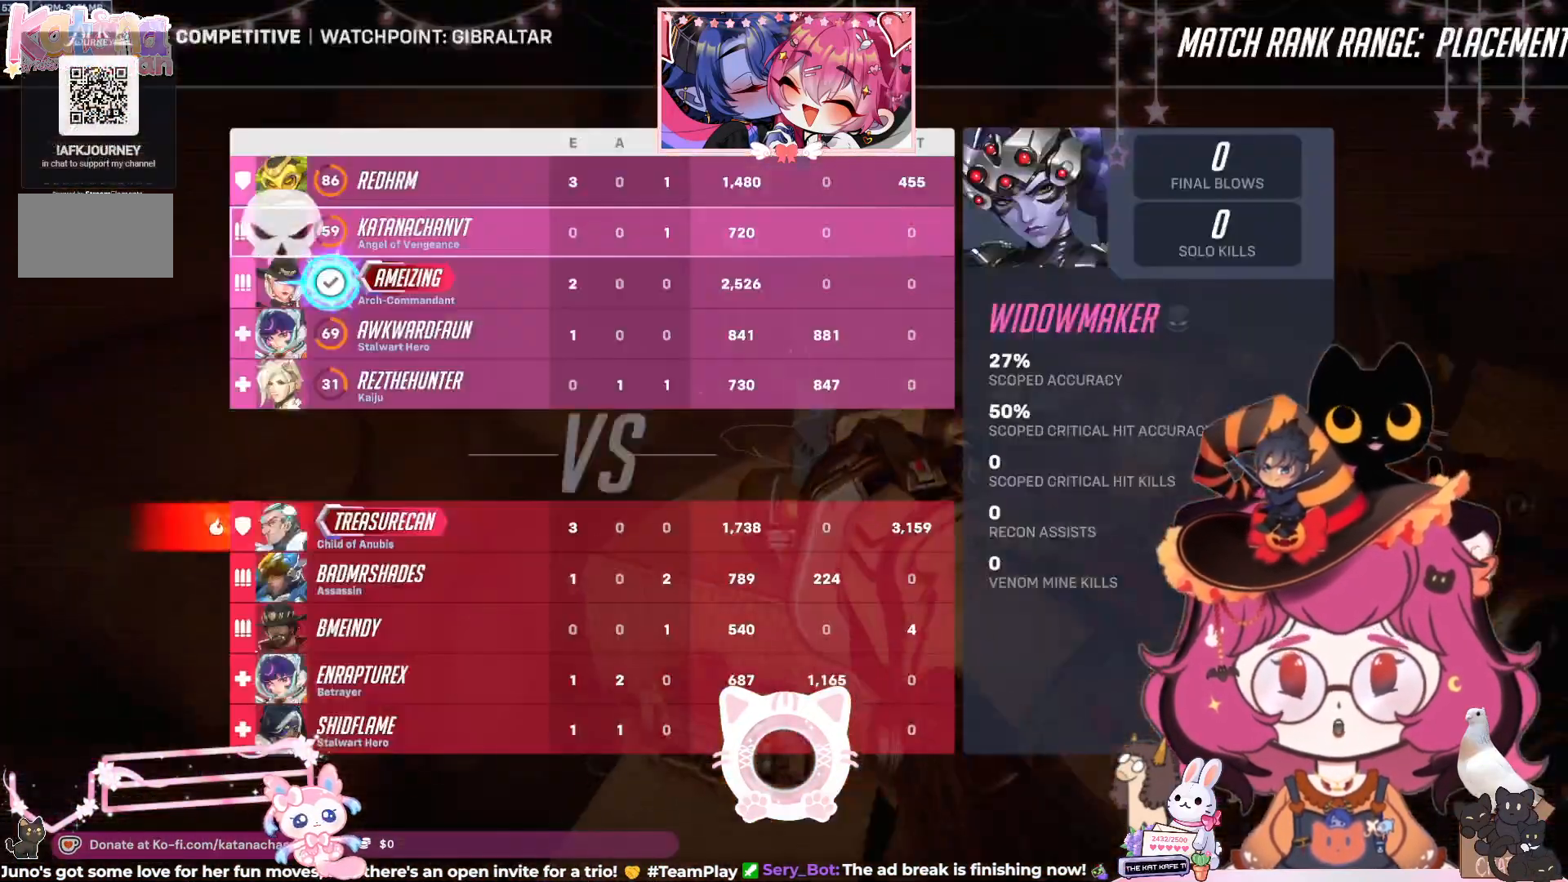
{"keys": [], "mouse": [], "events": []}
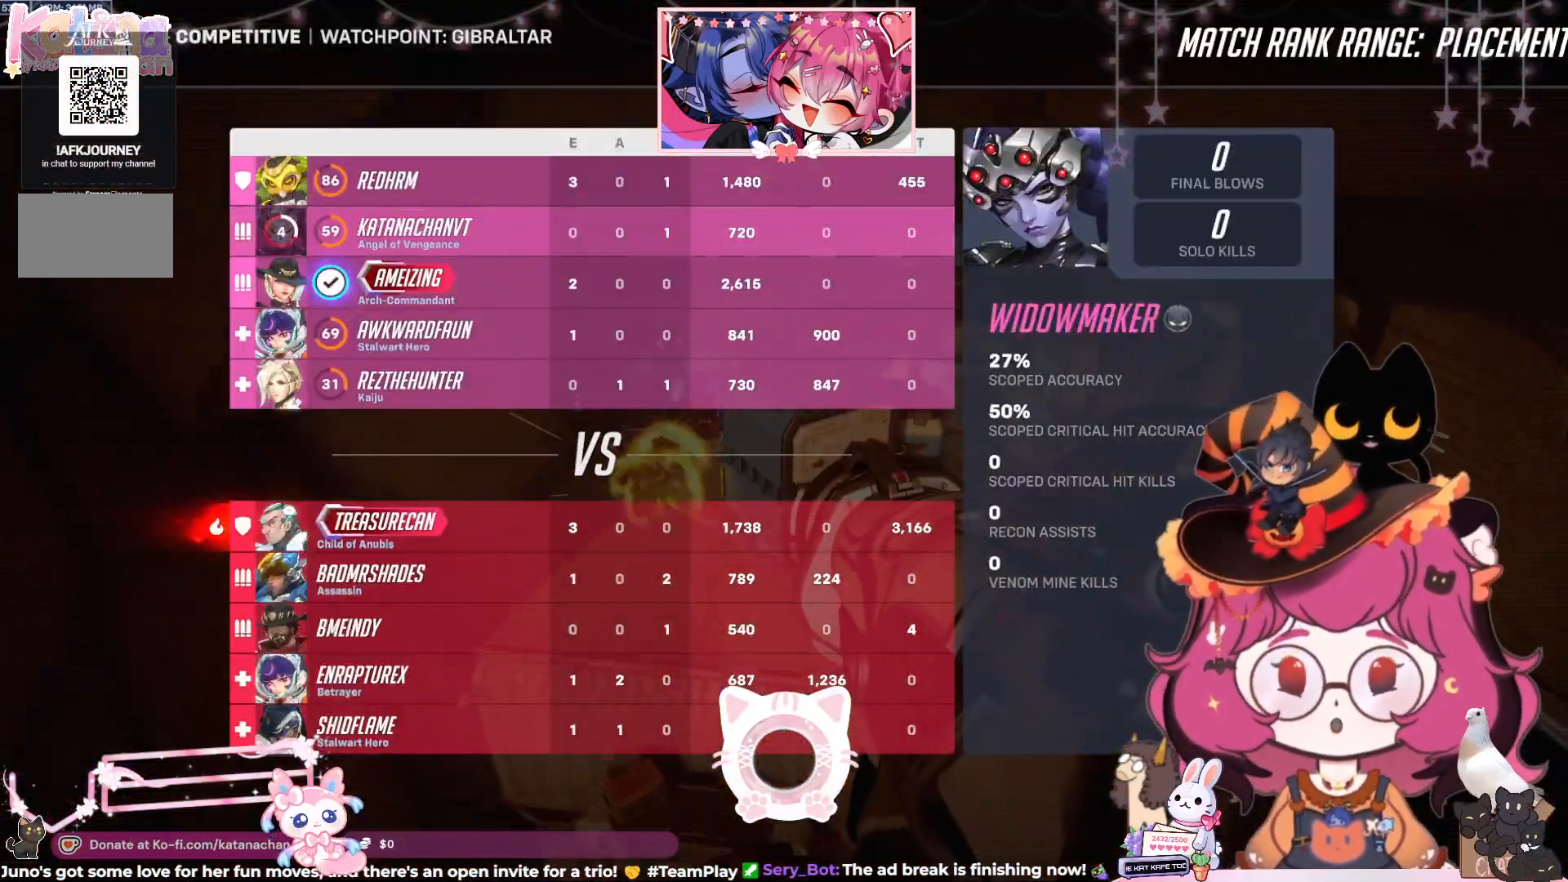
{"keys": [], "mouse": [], "events": []}
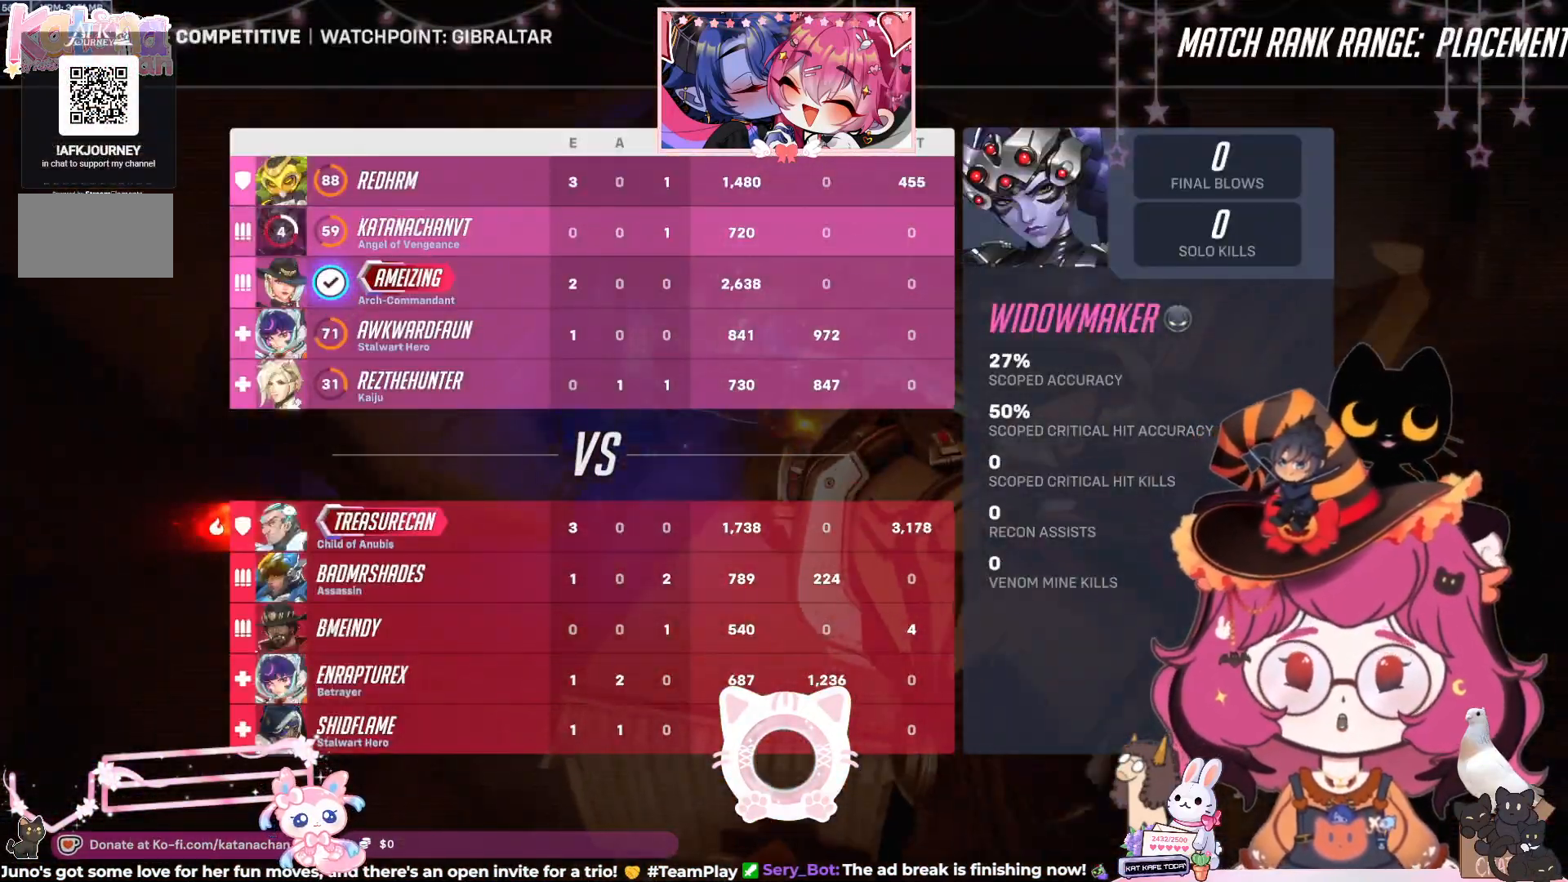
{"keys": [], "mouse": [], "events": []}
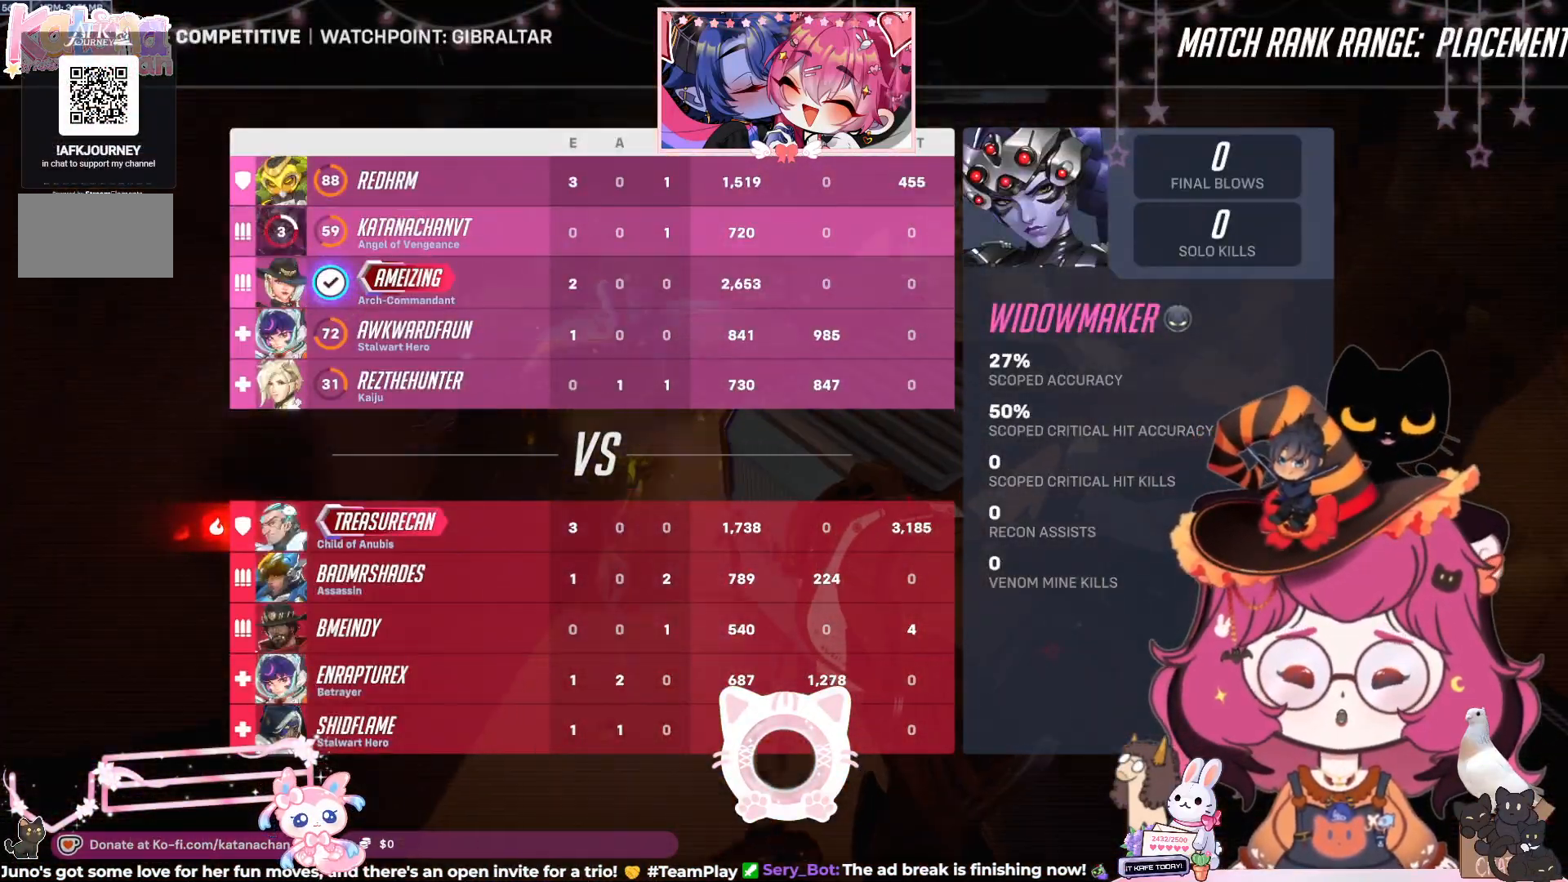
{"keys": [], "mouse": [], "events": []}
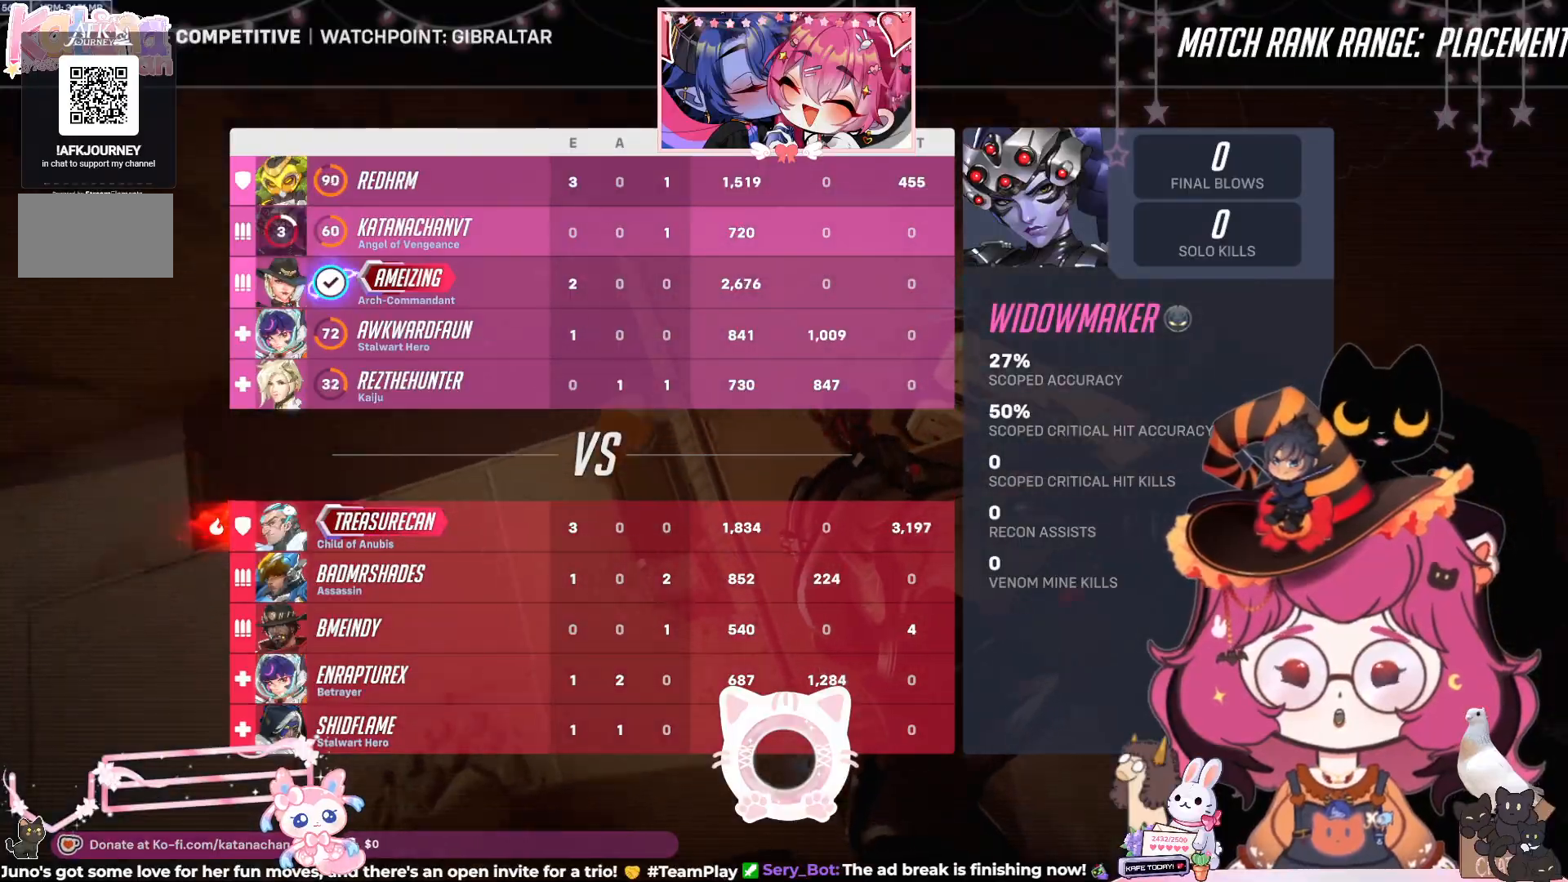
{"keys": [], "mouse": [], "events": []}
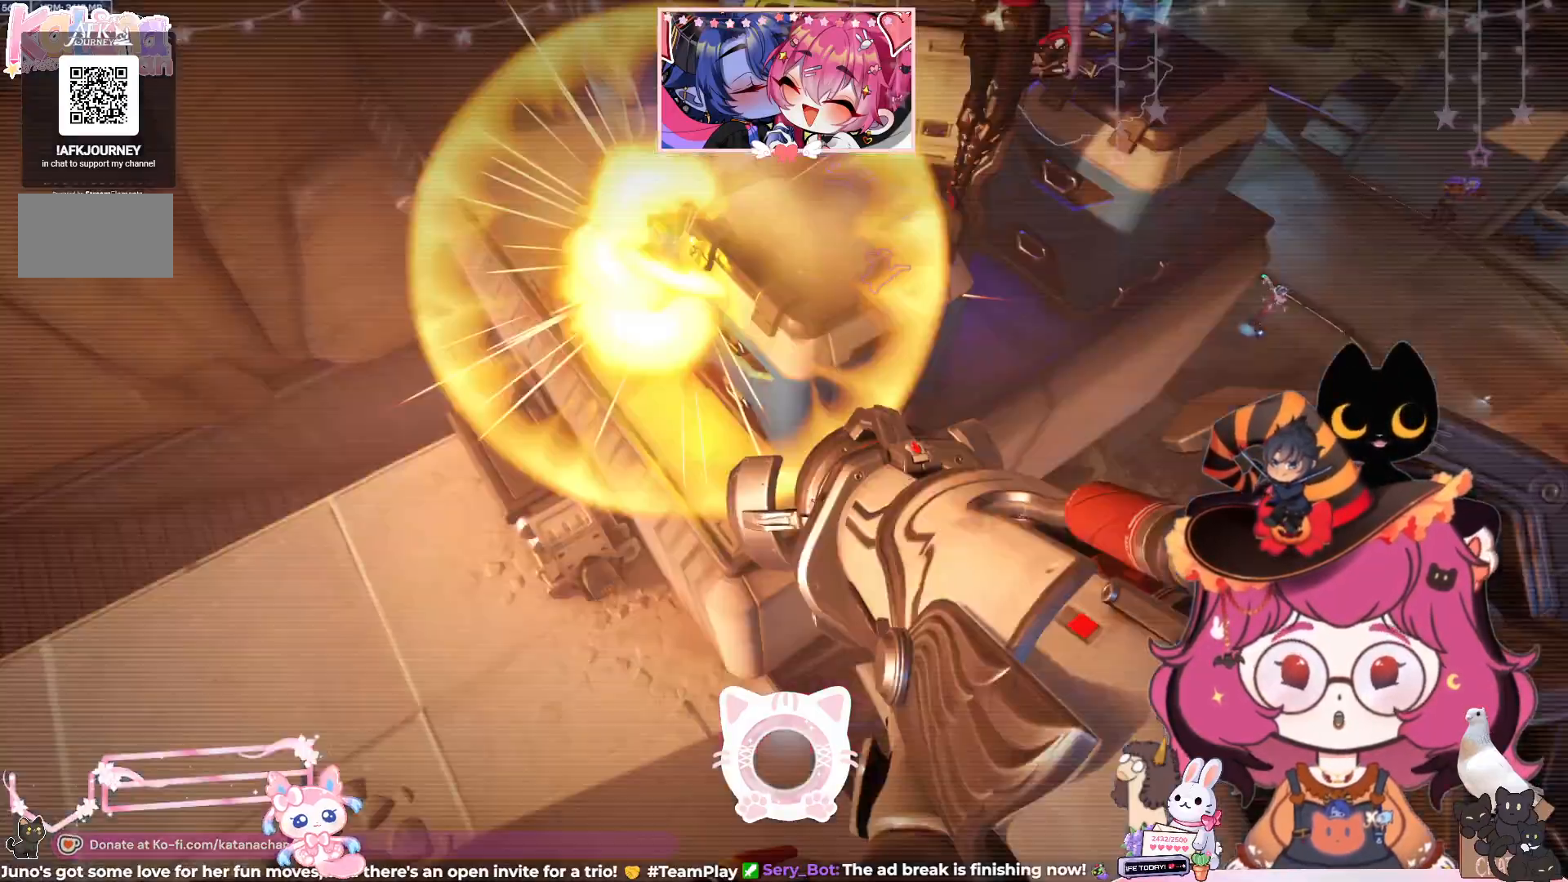
{"keys": [], "mouse": [], "events": []}
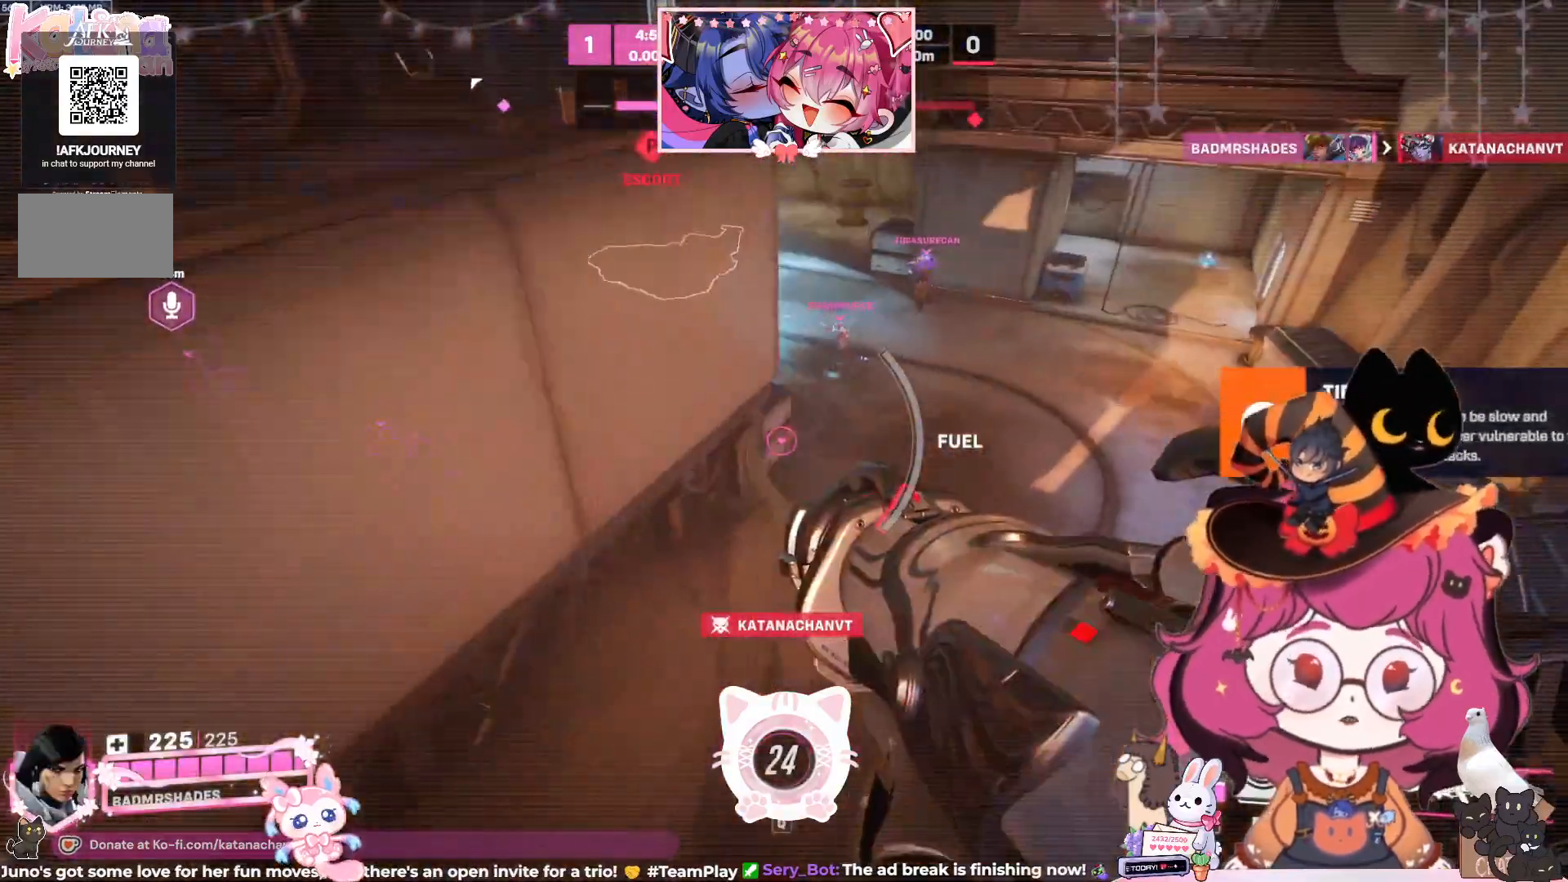
{"keys": [], "mouse": [], "events": []}
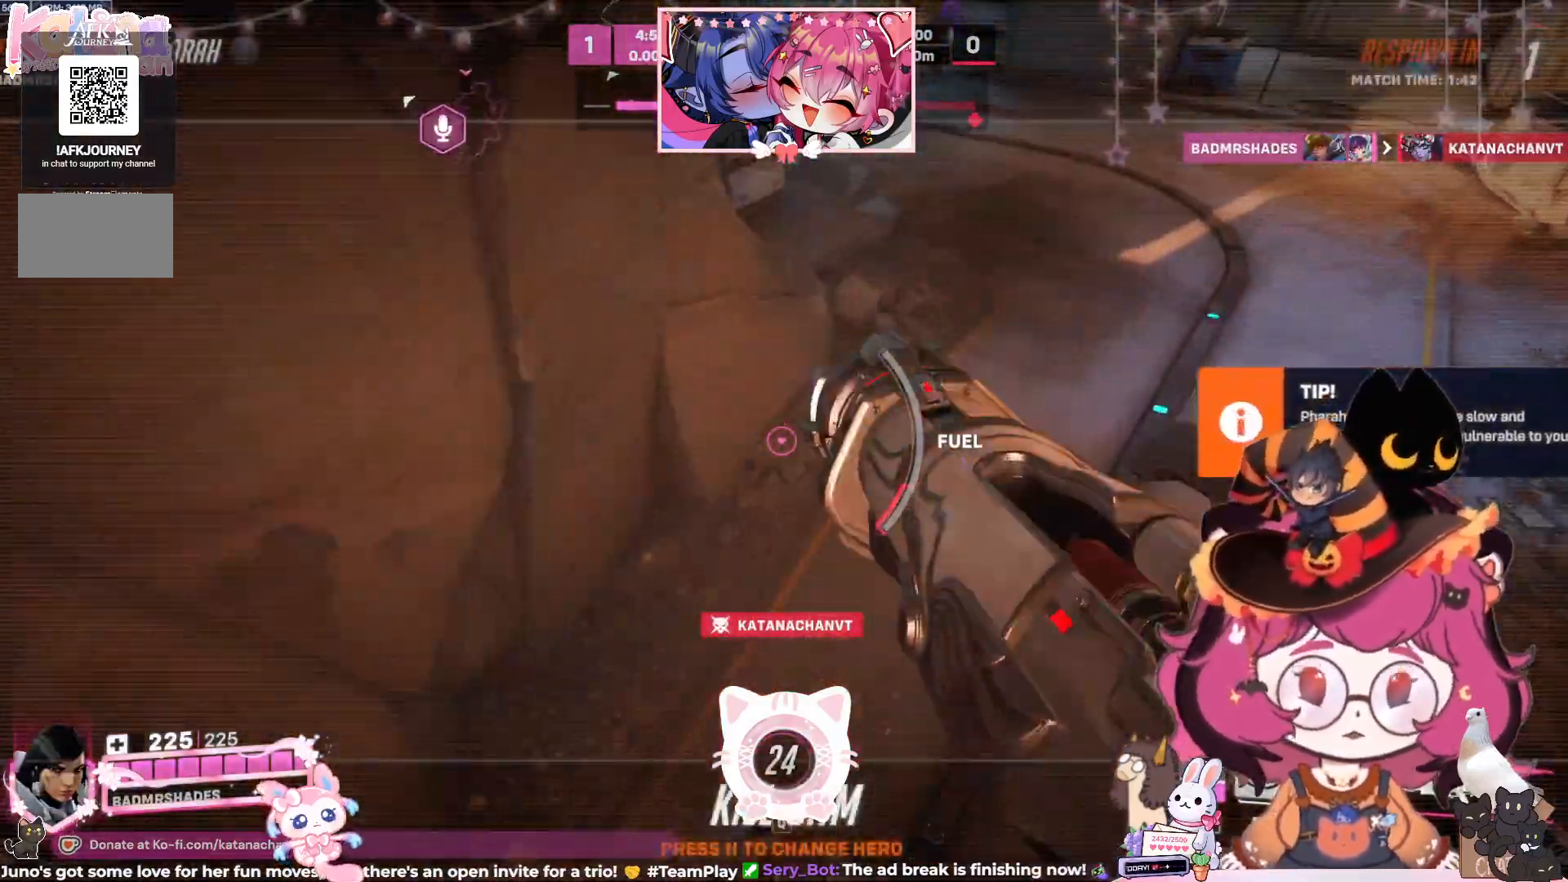
{"keys": [], "mouse": [], "events": []}
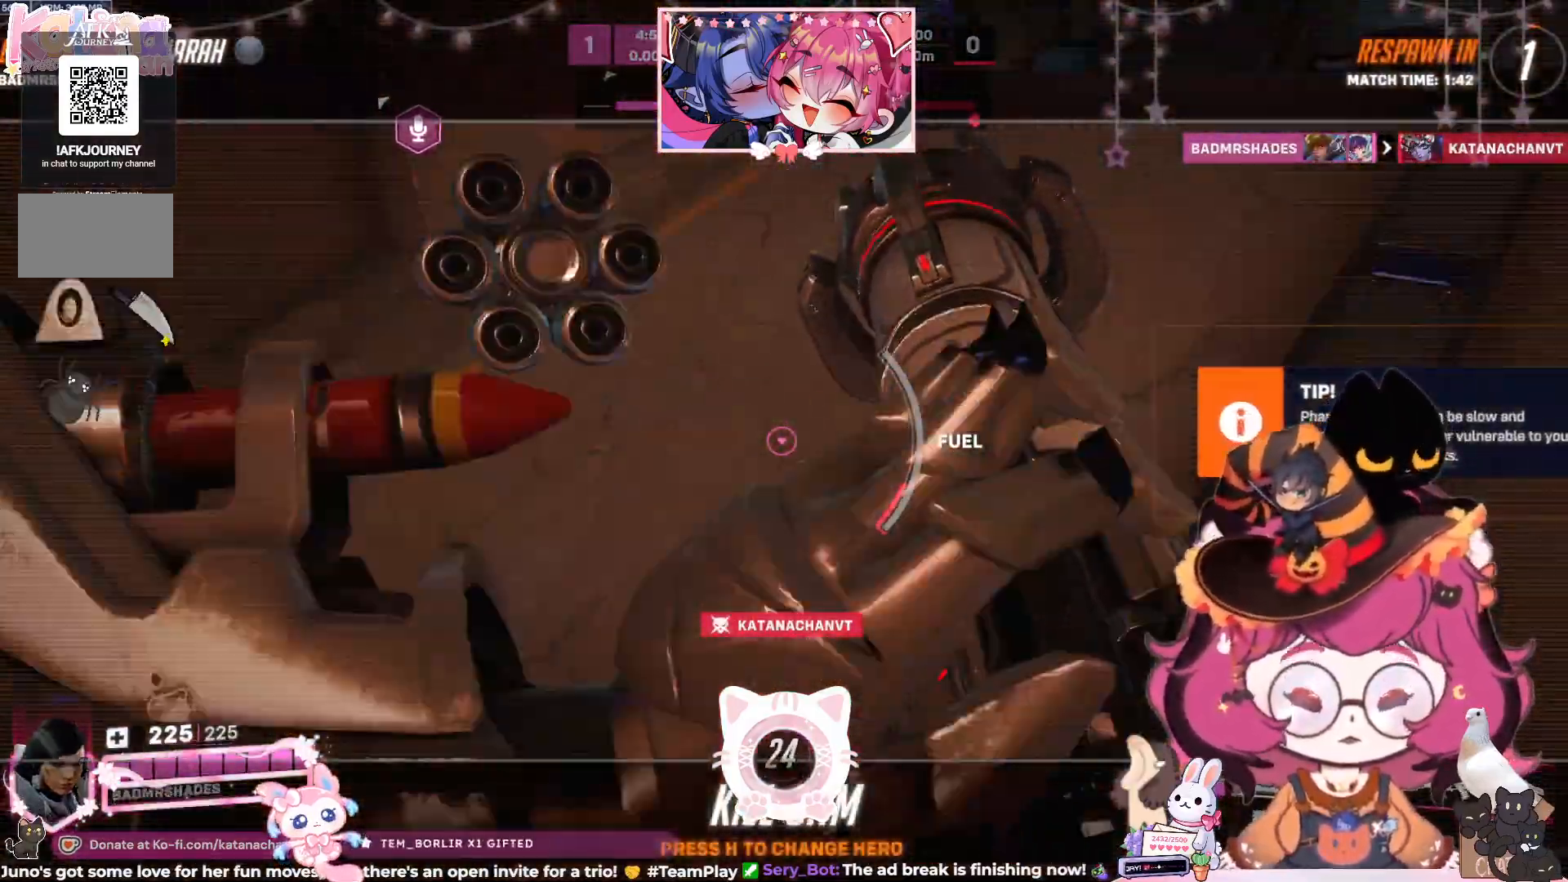
{"keys": [], "mouse": [], "events": []}
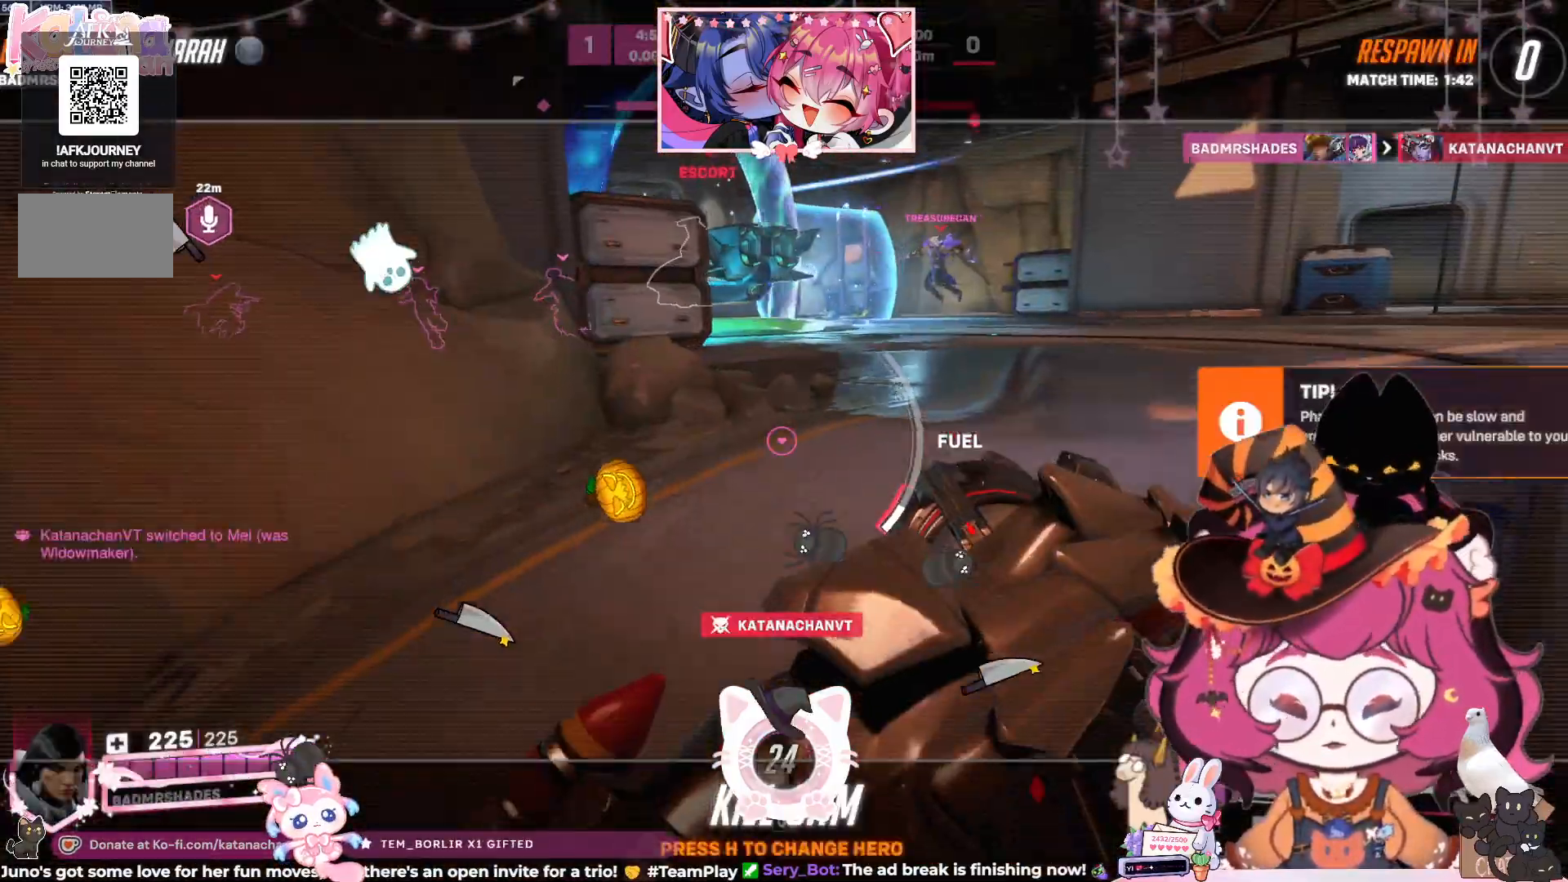
{"keys": ["w"], "mouse": [], "events": [[150, "w", "down"]]}
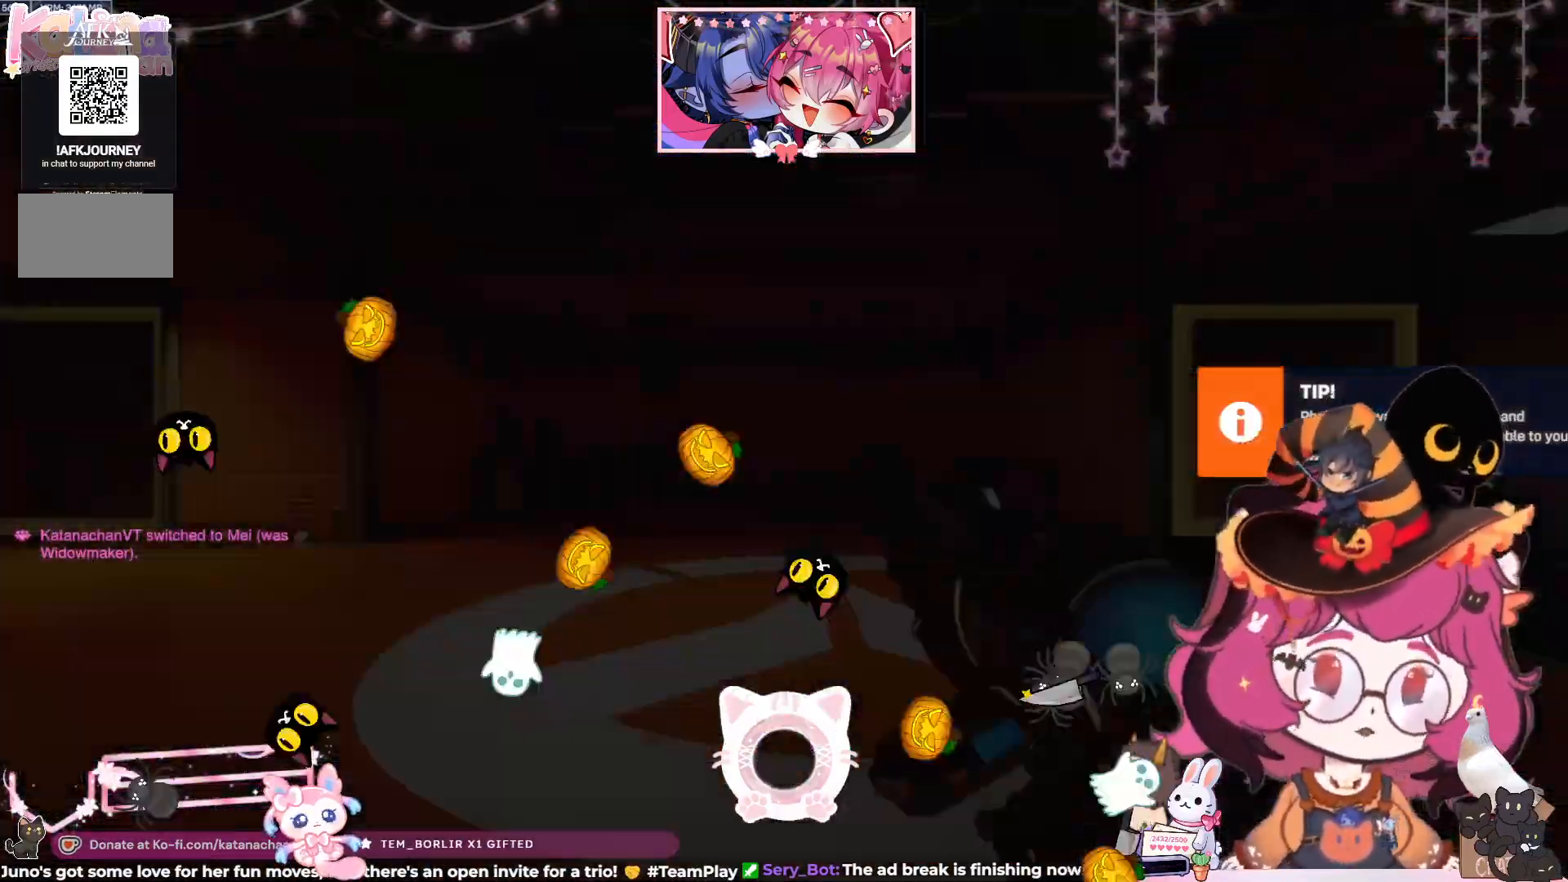
{"keys": ["w"], "mouse": [], "events": []}
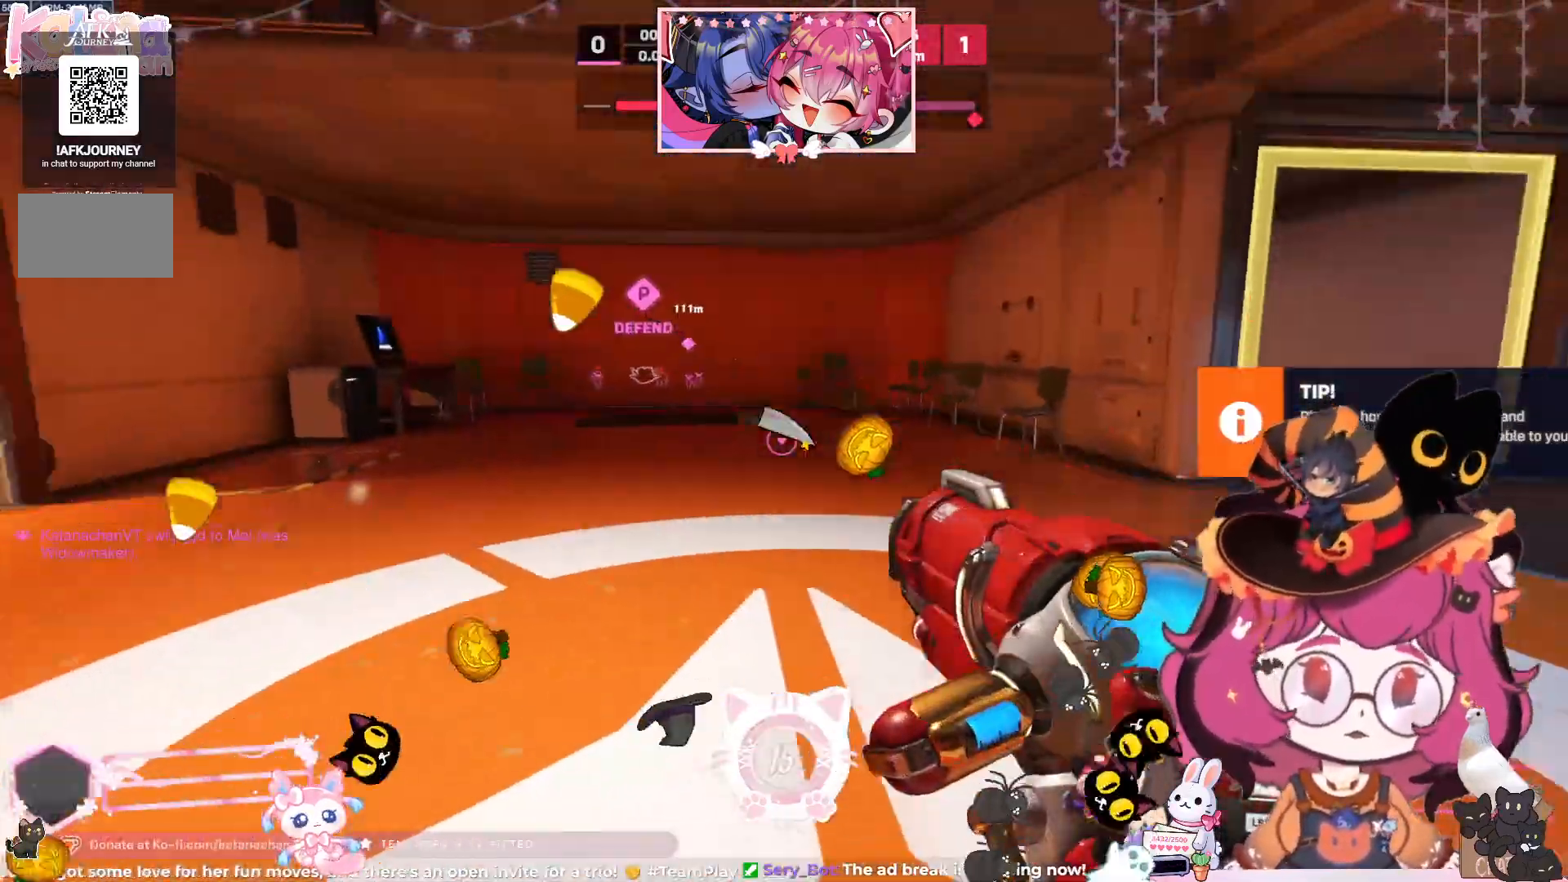
{"keys": ["d", "w"], "mouse": [], "events": [[383, "d", "down"]]}
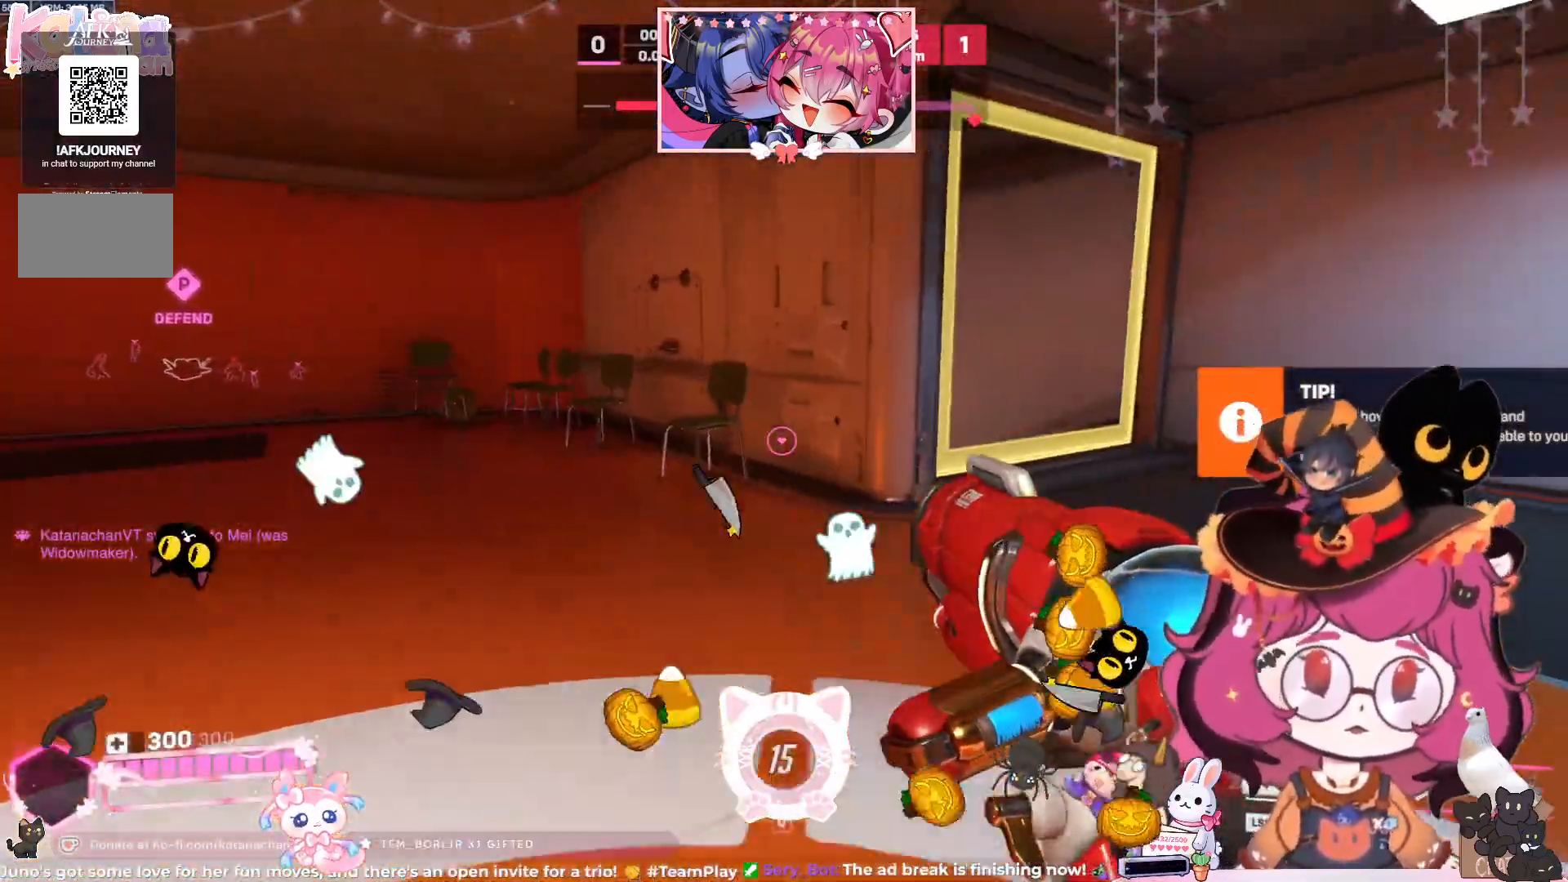
{"keys": ["w"], "mouse": [], "events": [[417, "d", "up"]]}
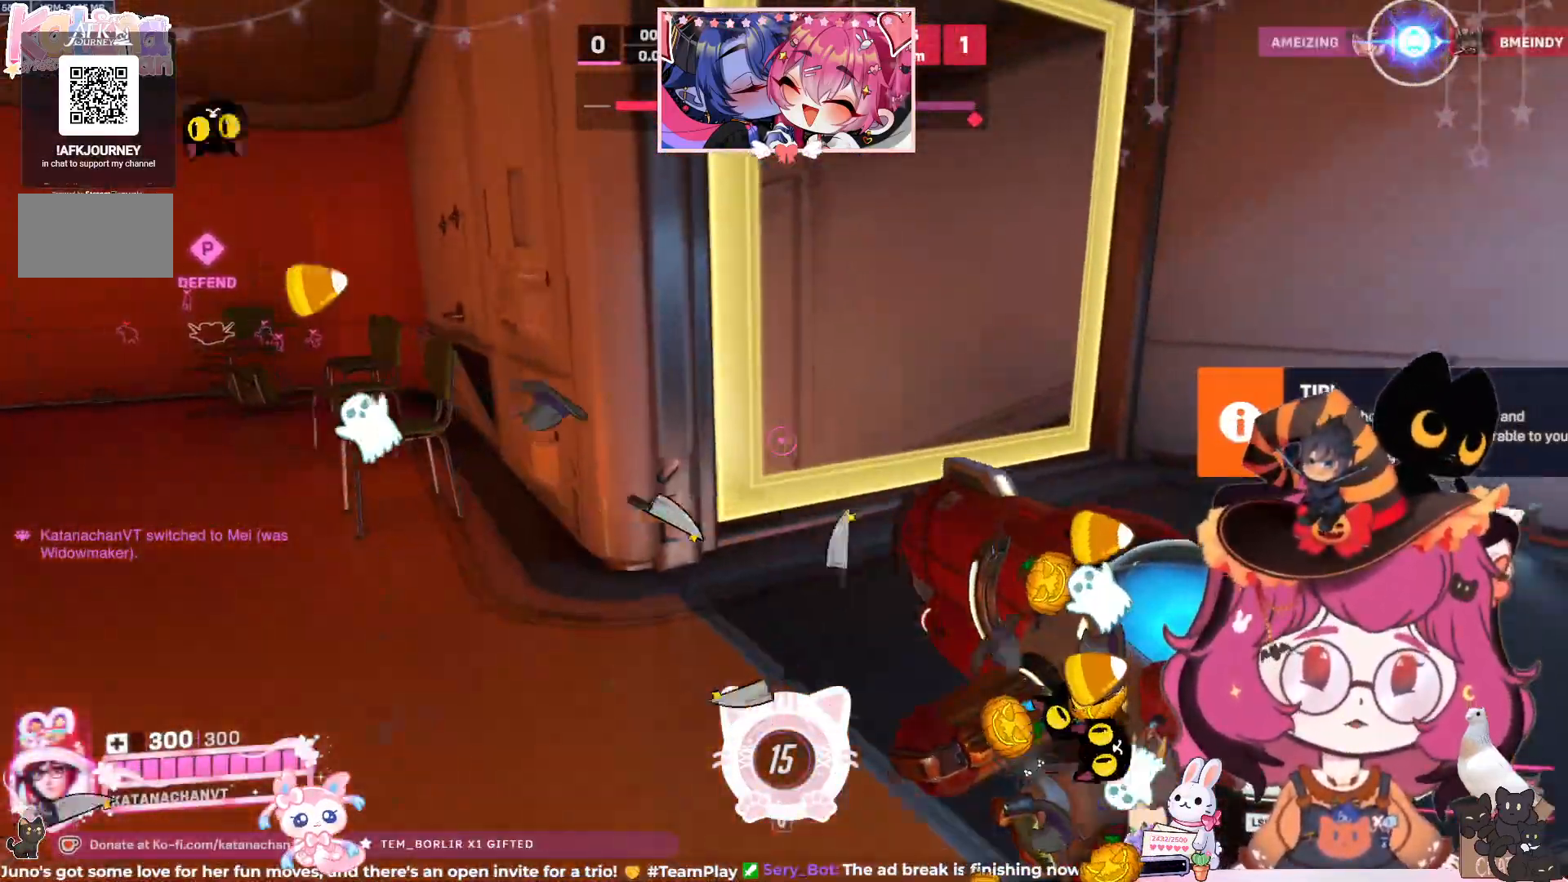
{"keys": ["d", "w"], "mouse": [], "events": [[200, "d", "down"]]}
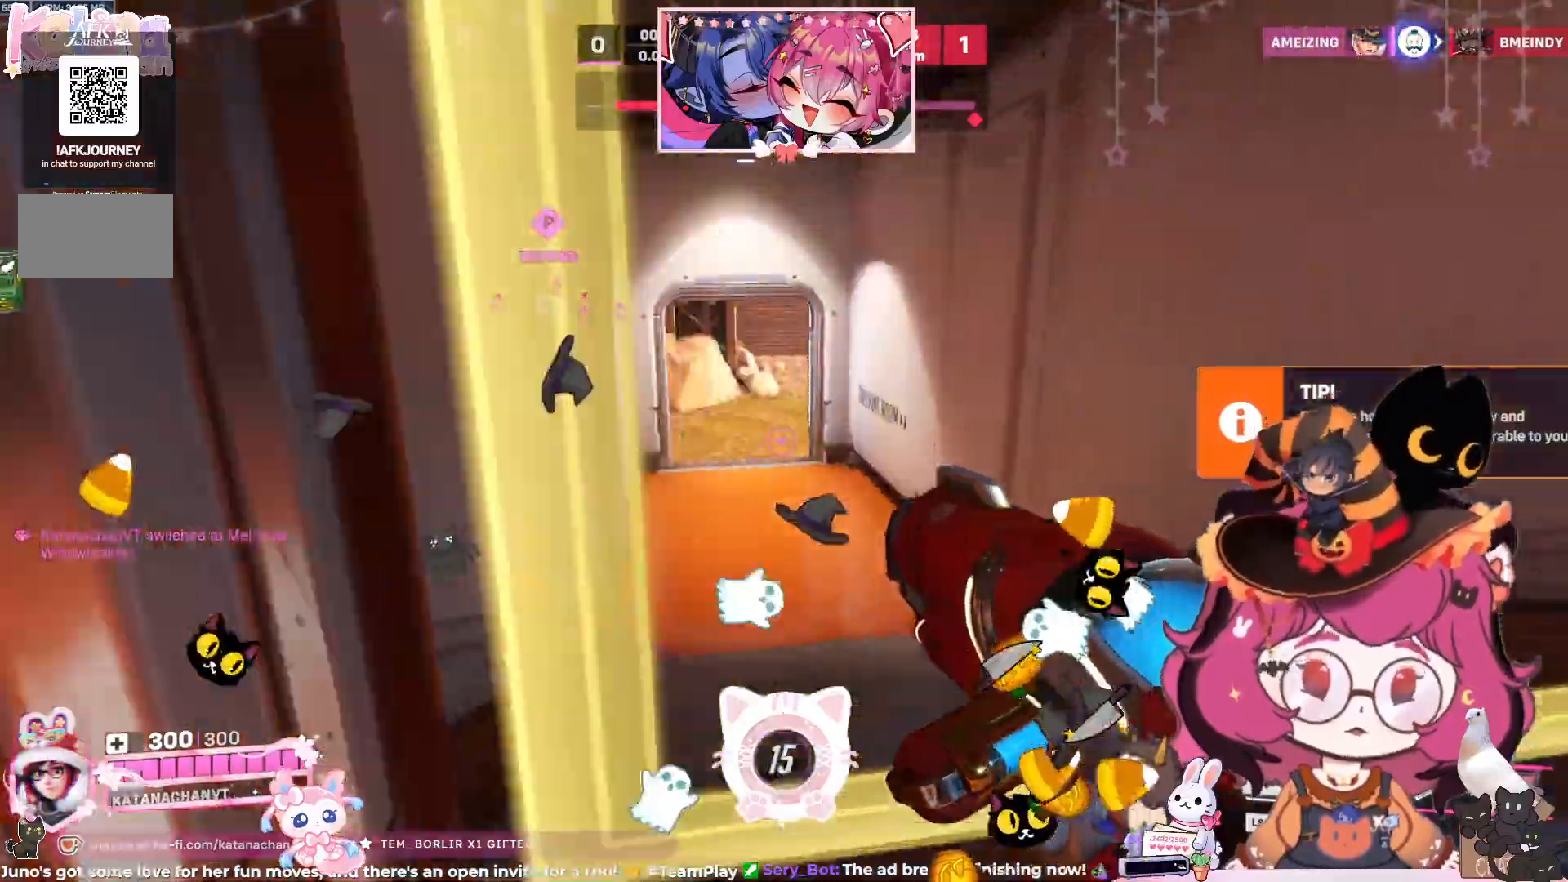
{"keys": ["w"], "mouse": []}
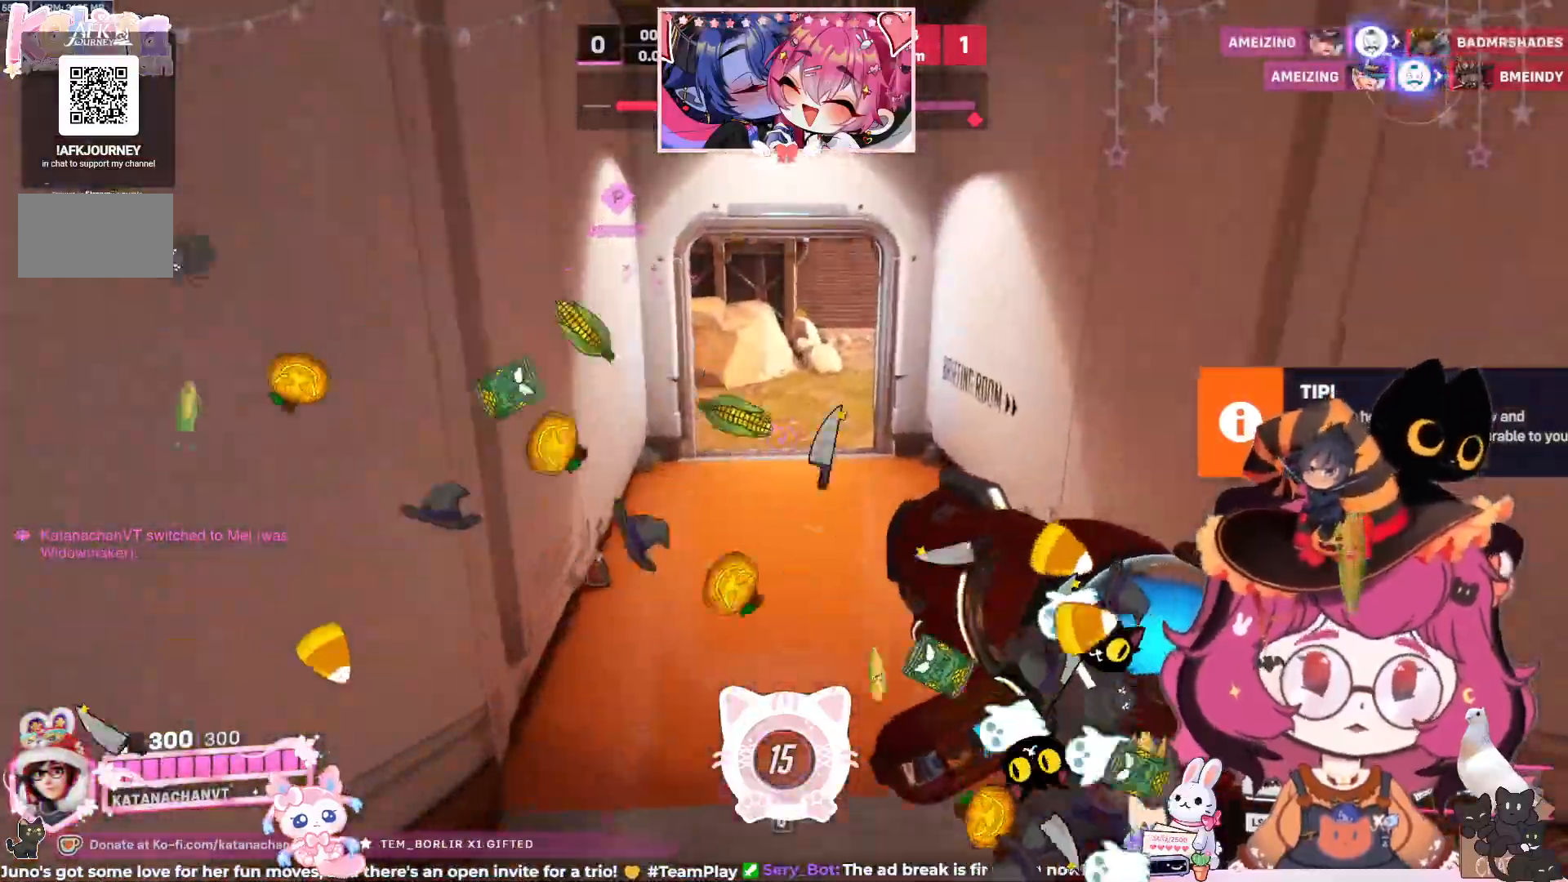
{"keys": ["w"], "mouse": [], "events": []}
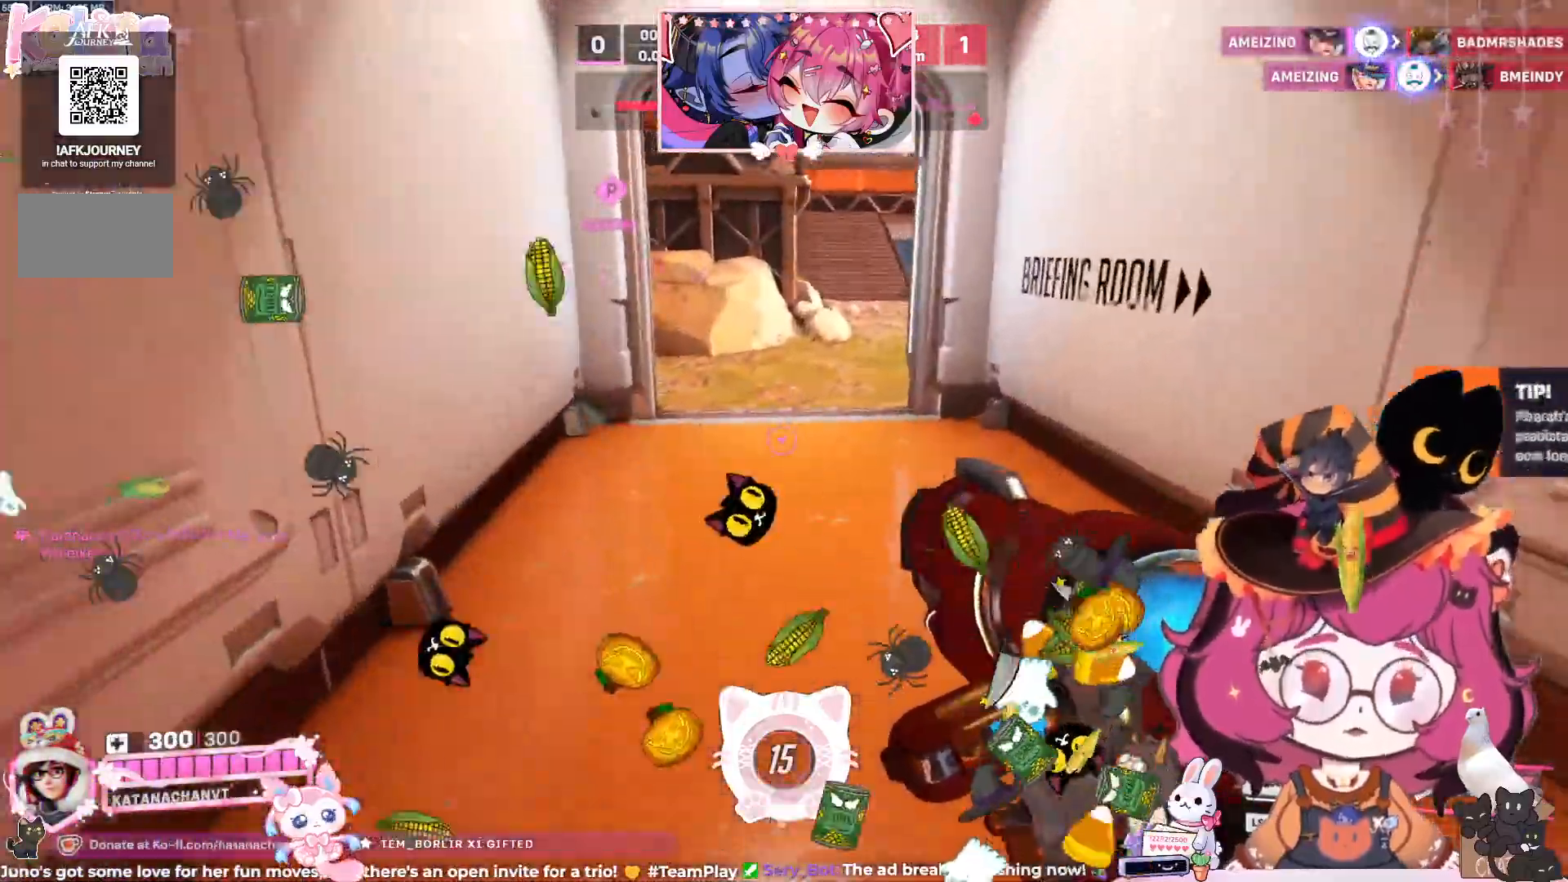
{"keys": ["w"], "mouse": []}
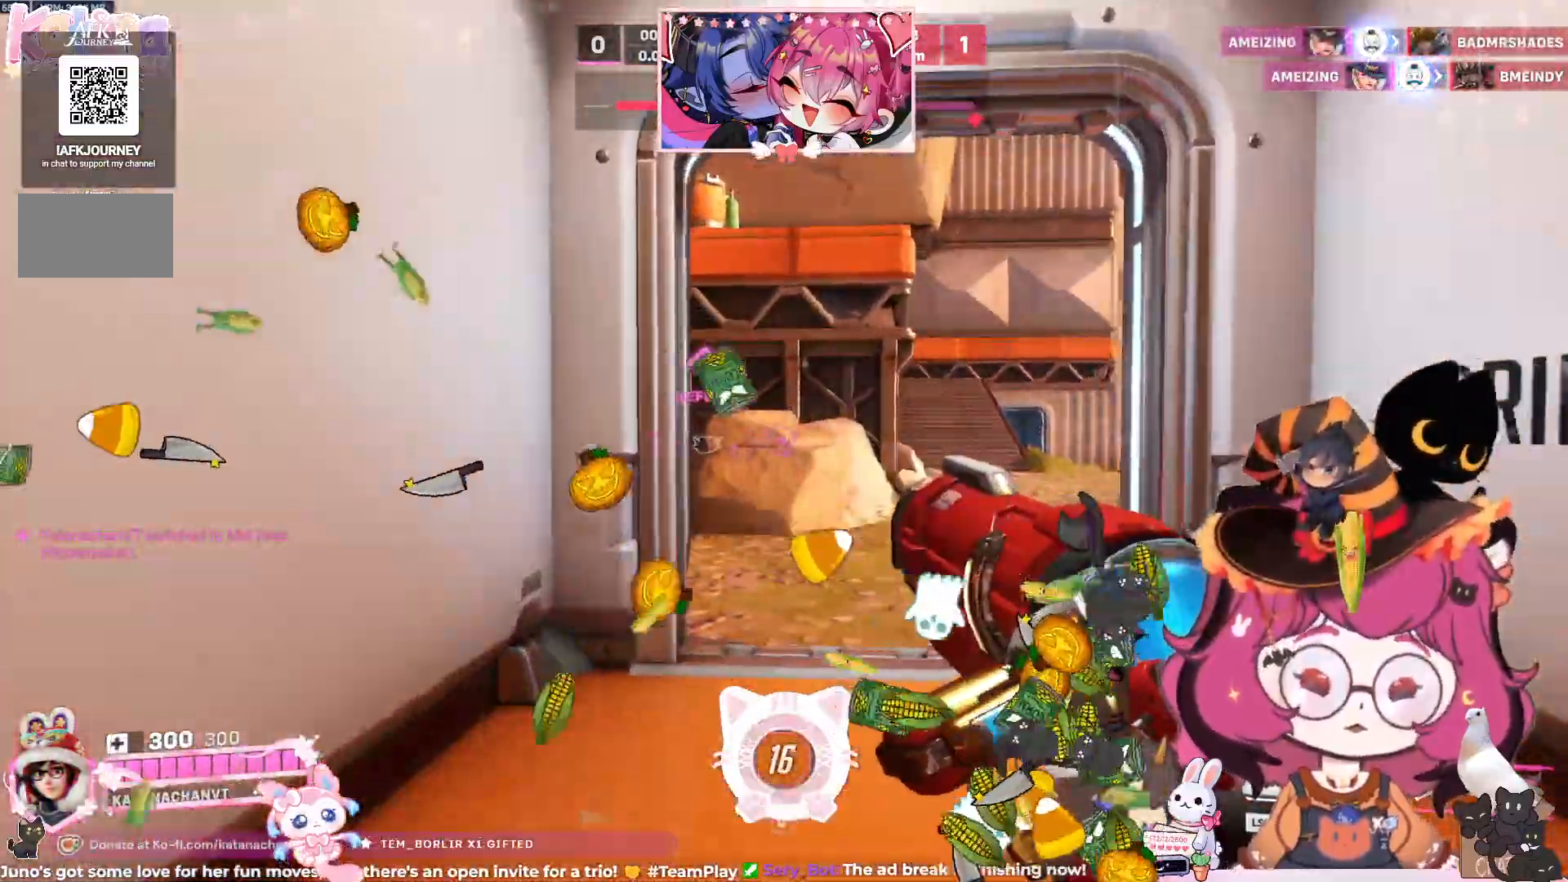
{"keys": ["w"], "mouse": [], "events": []}